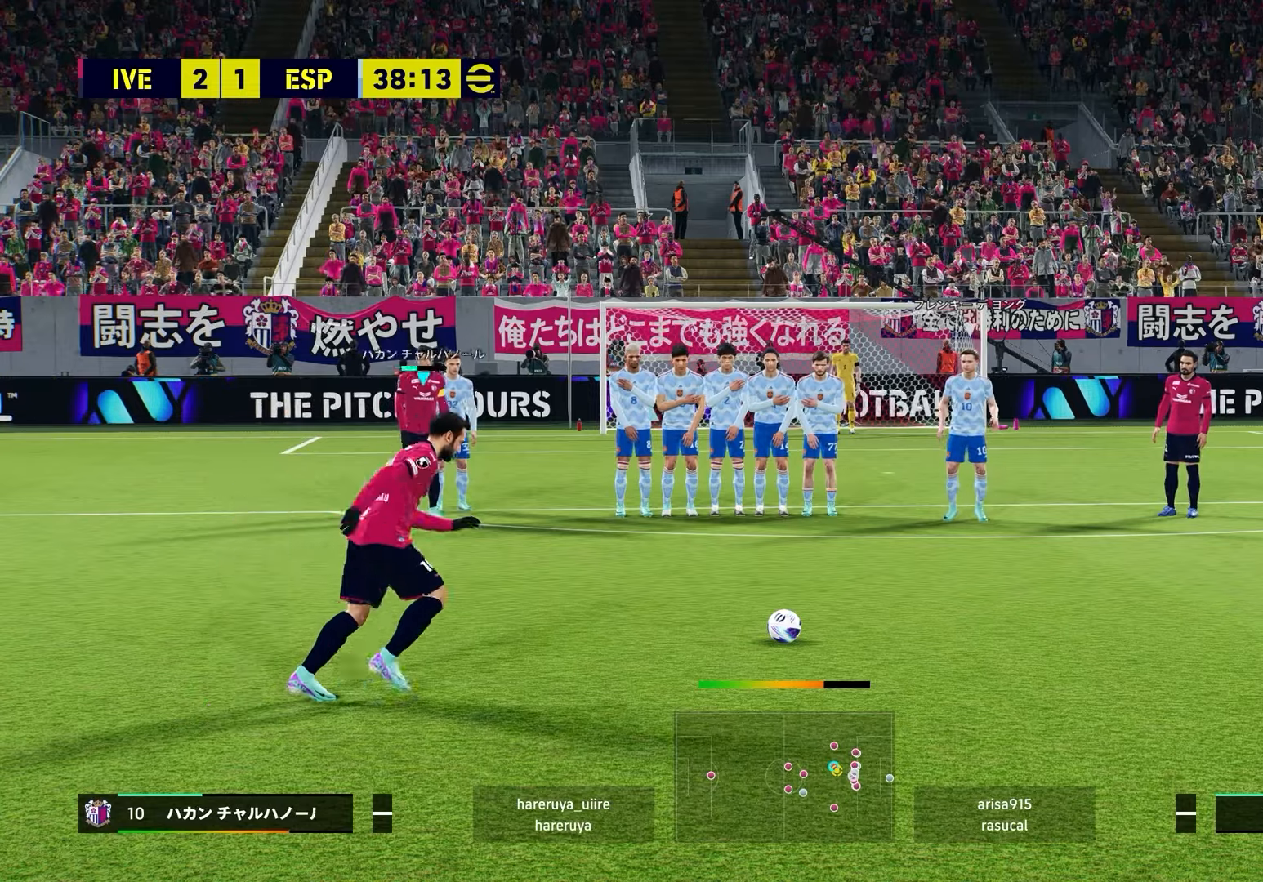
Gameplay with a controller (PlayStation layout); each line is a JSON object with the inputs held at the frame after it. "events" lists button and stick changes between this image and that frame as [ms after this image, input, new state], when the widget could be followed in between.
{"buttons": [], "left_stick": "down-left", "right_stick": "center", "events": []}
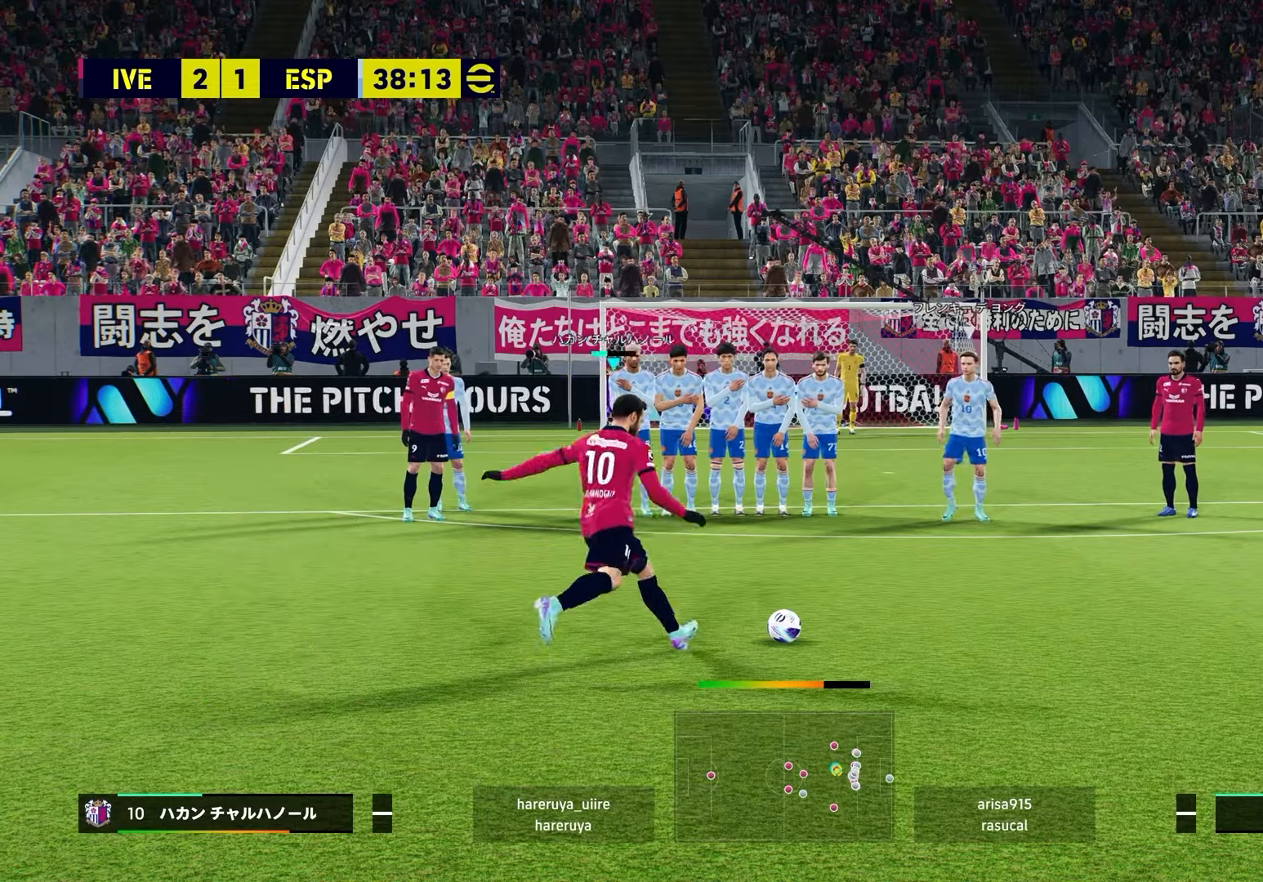
{"buttons": [], "left_stick": "down-left", "right_stick": "center", "events": []}
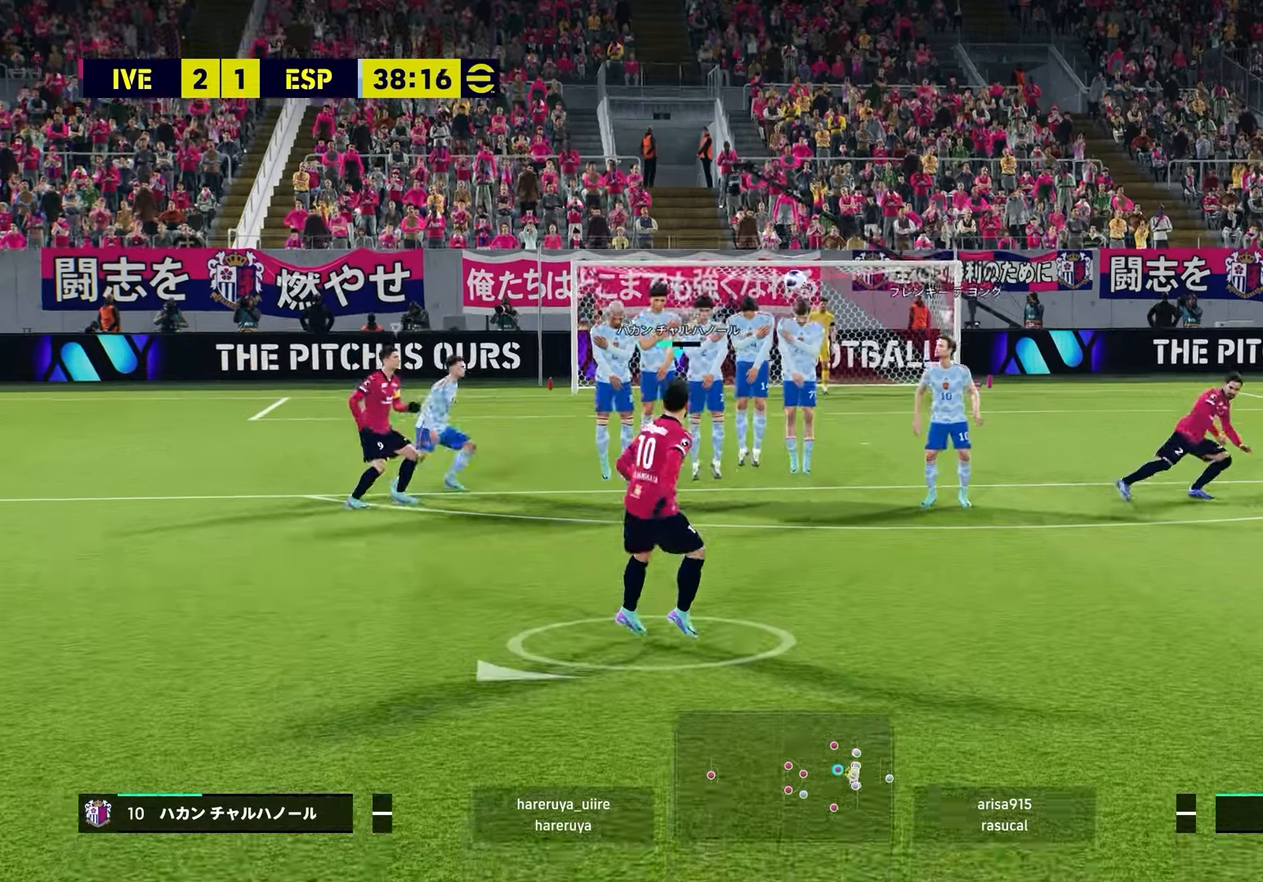
{"buttons": [], "left_stick": "down-left", "right_stick": "center", "events": []}
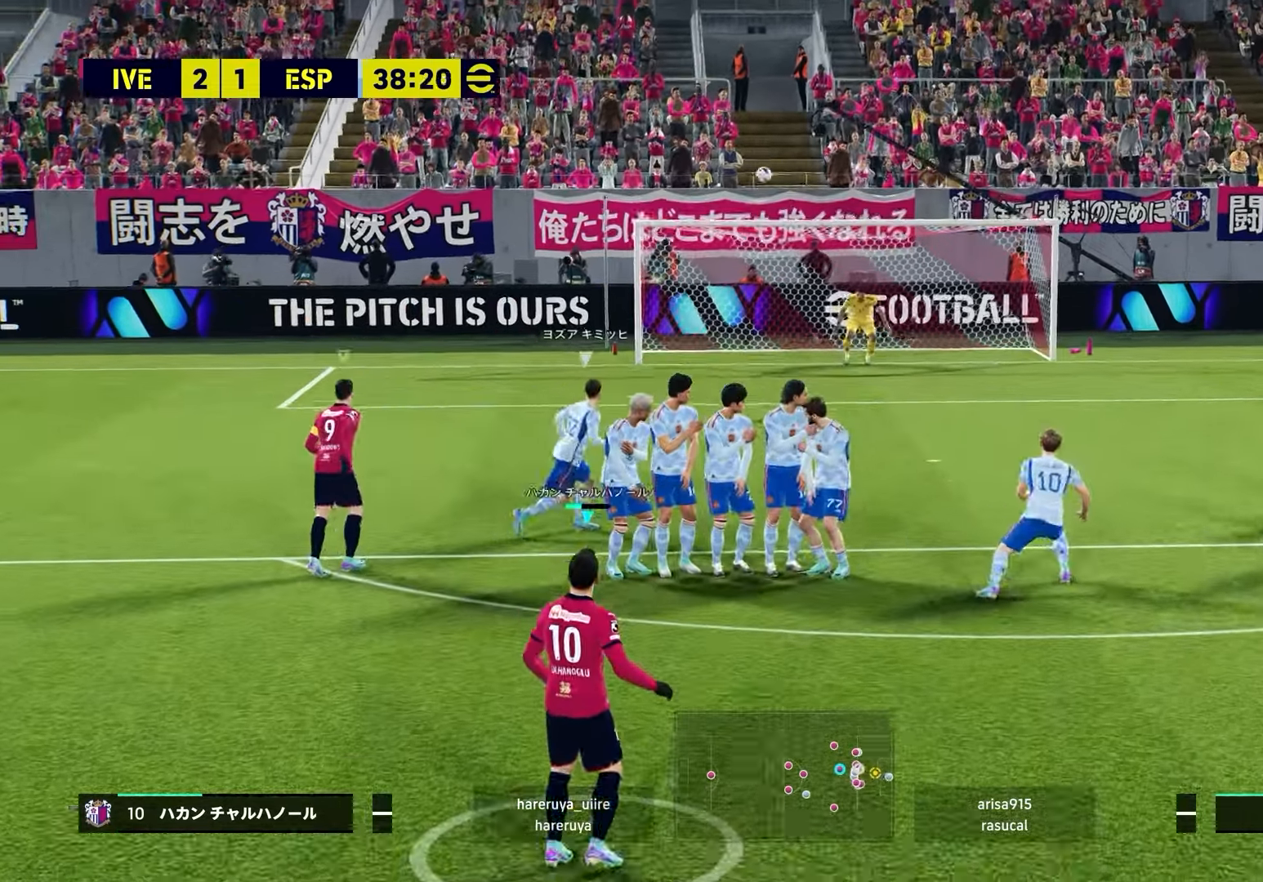
{"buttons": [], "left_stick": "center", "right_stick": "center", "events": [[283, "left_stick", "center"]]}
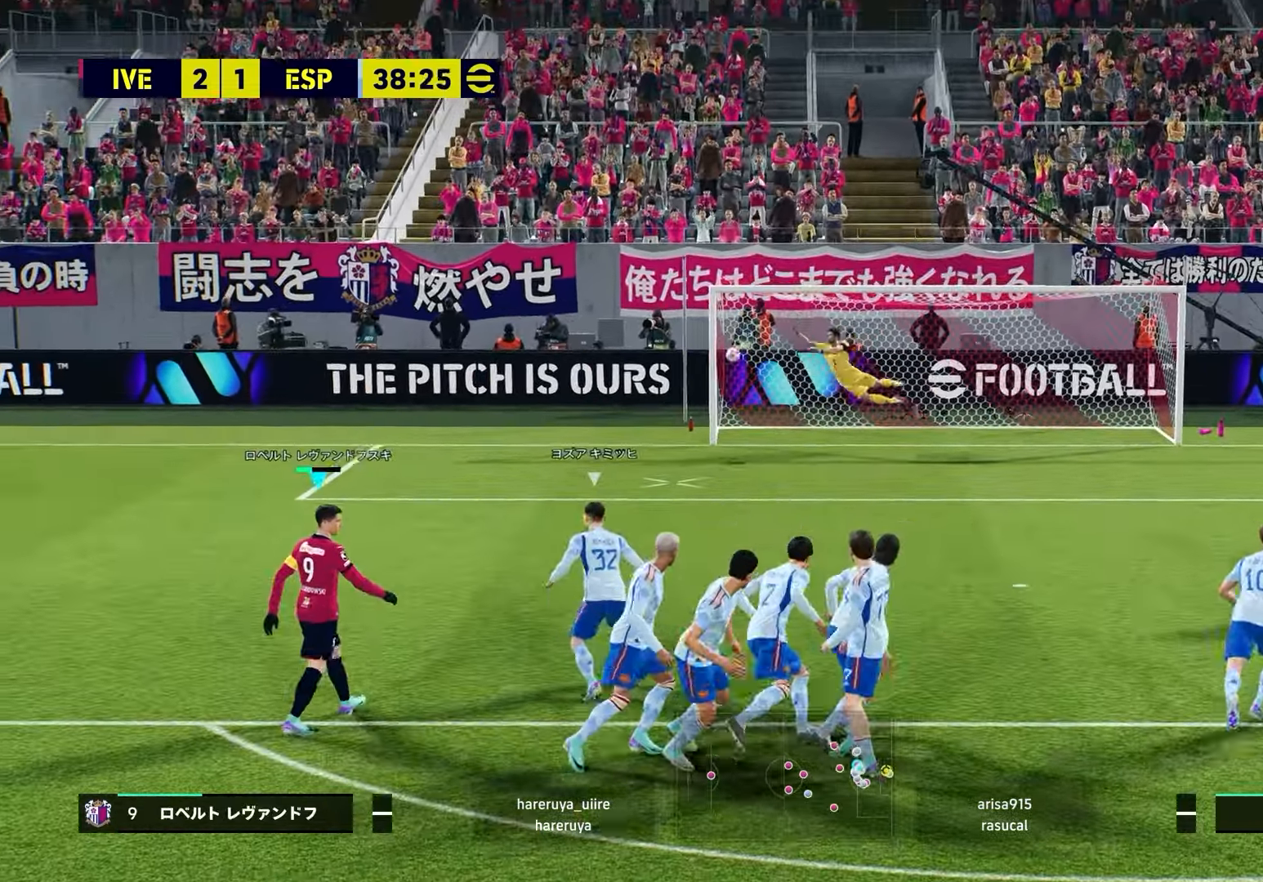
{"buttons": ["R2"], "left_stick": "right", "right_stick": "center", "events": [[350, "left_stick", "down-right"], [400, "R2", "down"], [500, "left_stick", "right"]]}
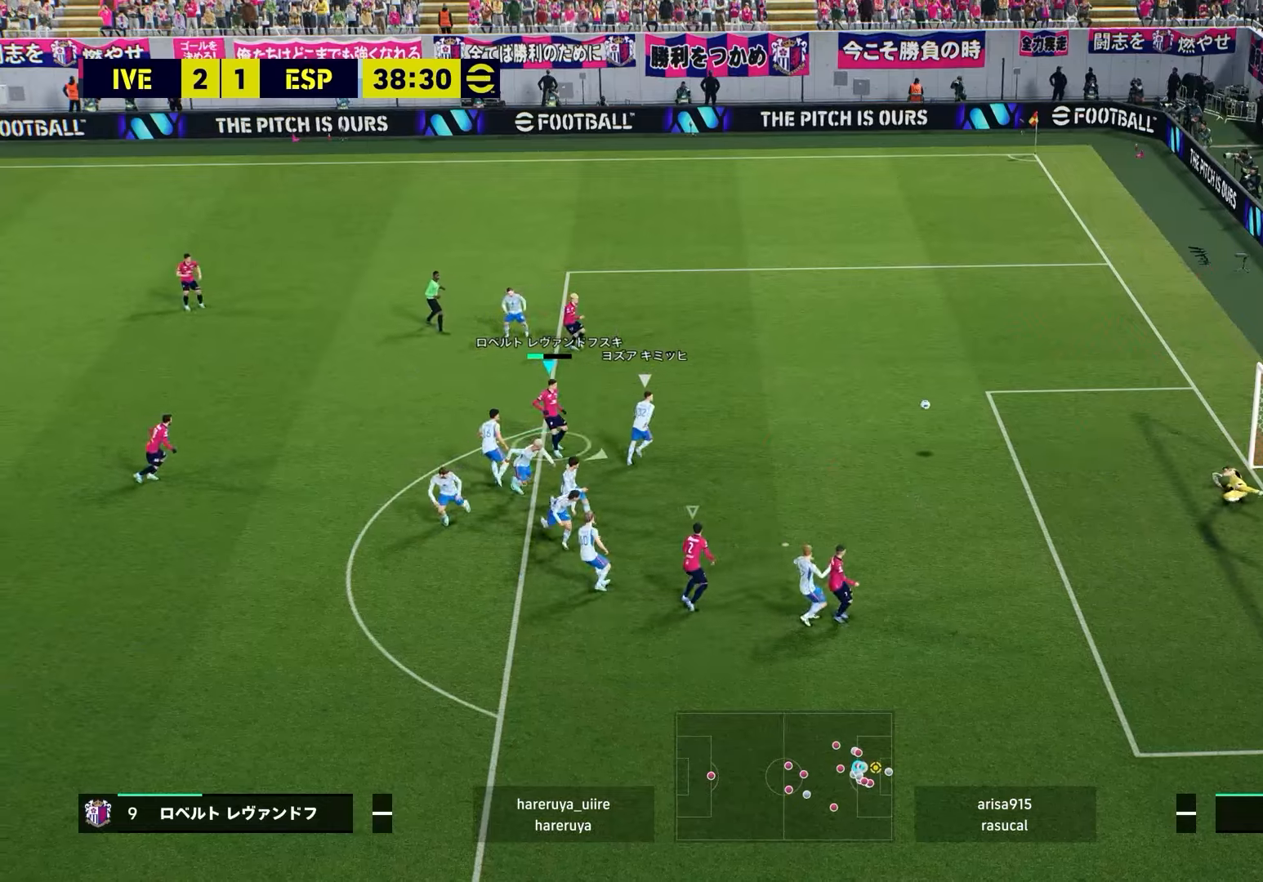
{"buttons": ["R2"], "left_stick": "up-right", "right_stick": "center", "events": [[100, "SQUARE", "down"], [217, "SQUARE", "up"], [333, "left_stick", "up-right"]]}
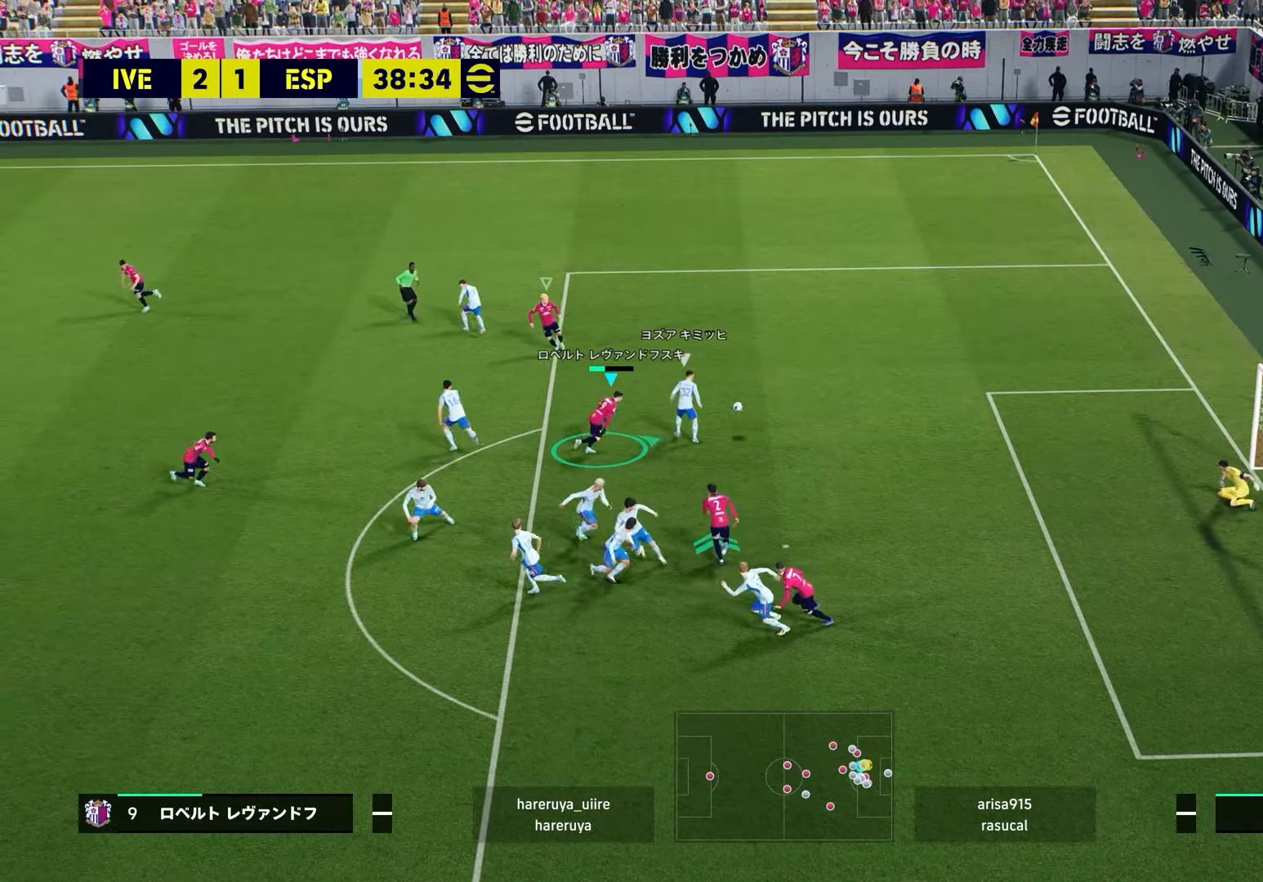
{"buttons": ["L2", "R2"], "left_stick": "up", "right_stick": "center", "events": [[267, "L2", "down"], [467, "left_stick", "up"]]}
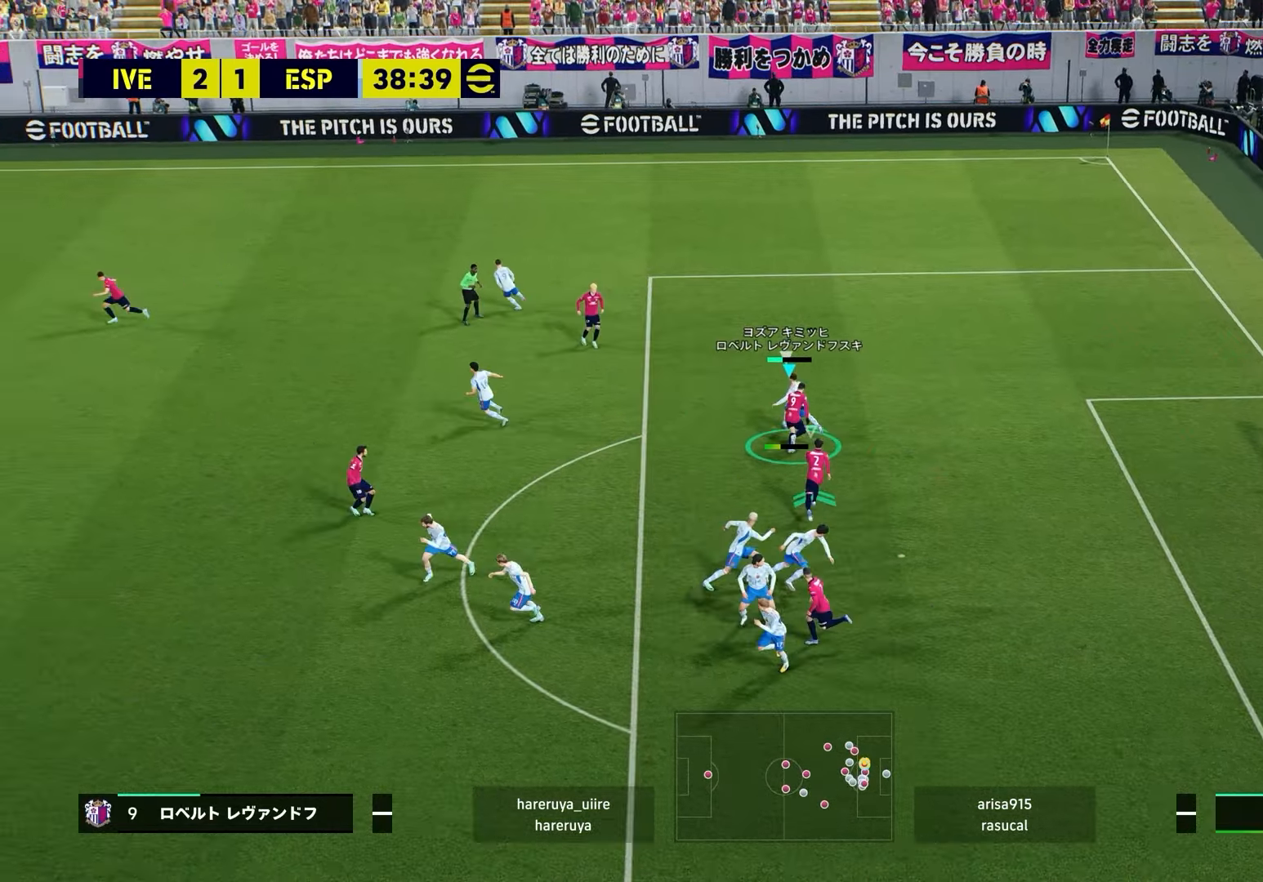
{"buttons": ["L2", "R2"], "left_stick": "down", "right_stick": "center", "events": [[83, "right_stick", "up-left"], [100, "L3", "down"], [150, "left_stick", "right"], [217, "left_stick", "down-right"], [233, "right_stick", "center"], [350, "left_stick", "down"], [450, "L3", "up"]]}
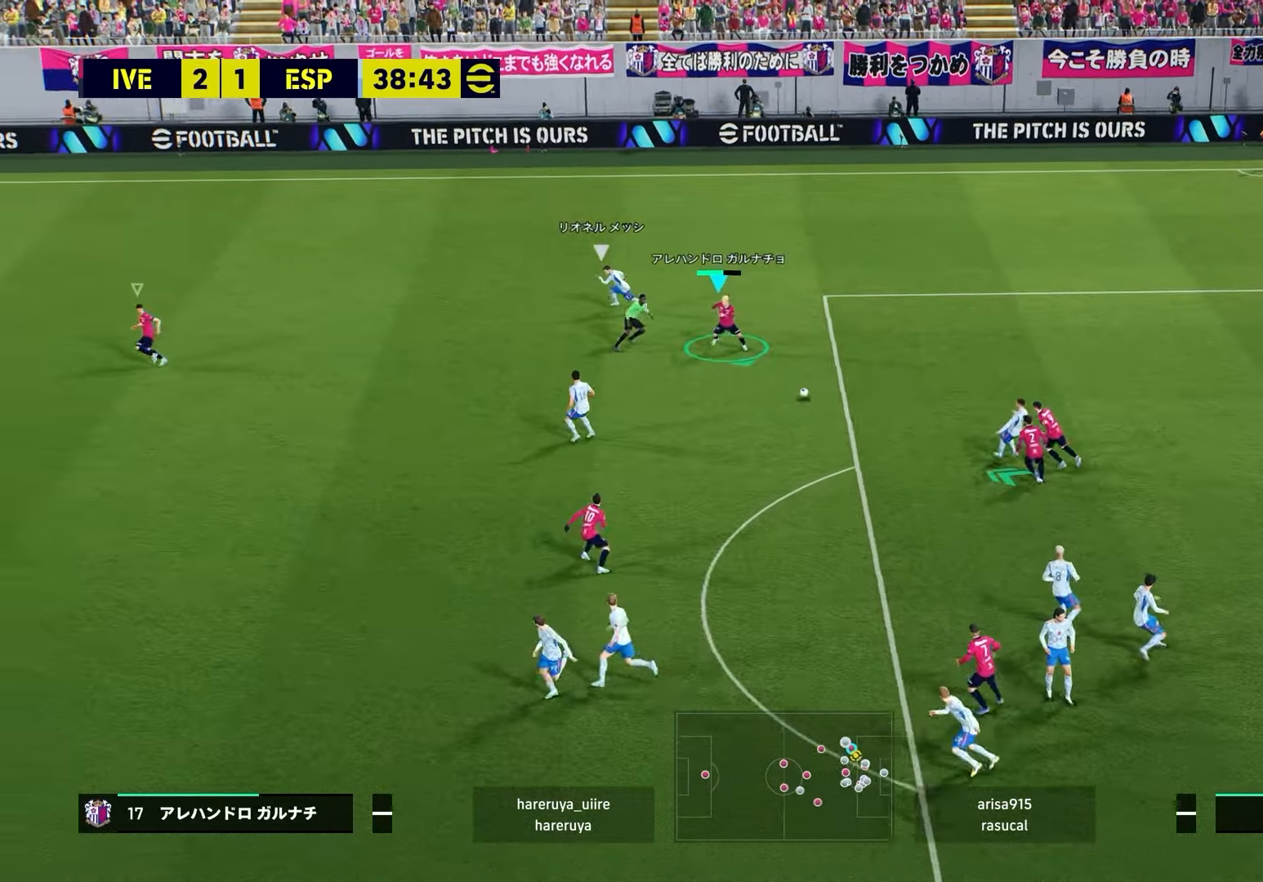
{"buttons": ["L2"], "left_stick": "right", "right_stick": "center", "events": [[133, "left_stick", "down-right"], [317, "R2", "up"], [467, "left_stick", "right"]]}
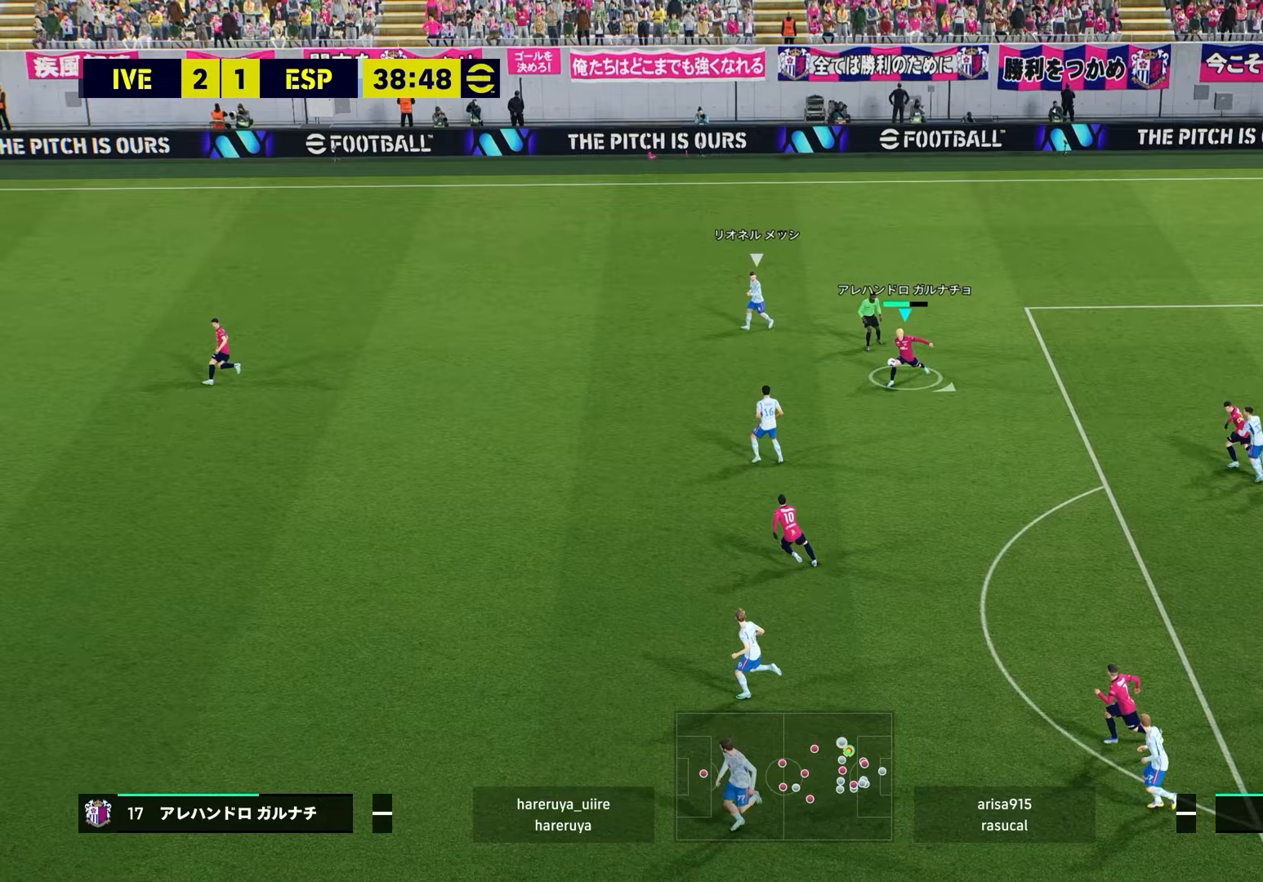
{"buttons": [], "left_stick": "right", "right_stick": "center", "events": [[133, "L2", "up"]]}
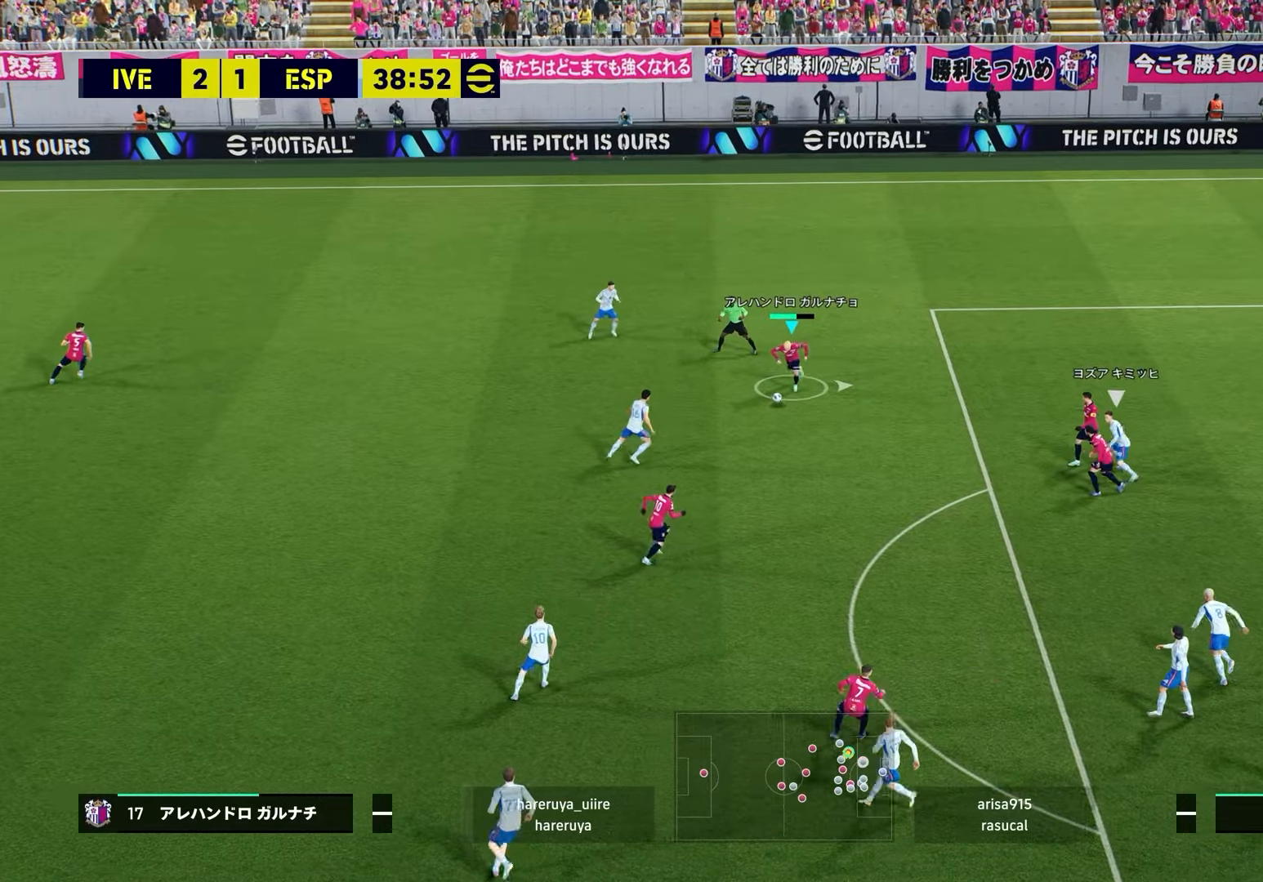
{"buttons": ["R2"], "left_stick": "right", "right_stick": "center", "events": [[267, "R2", "down"]]}
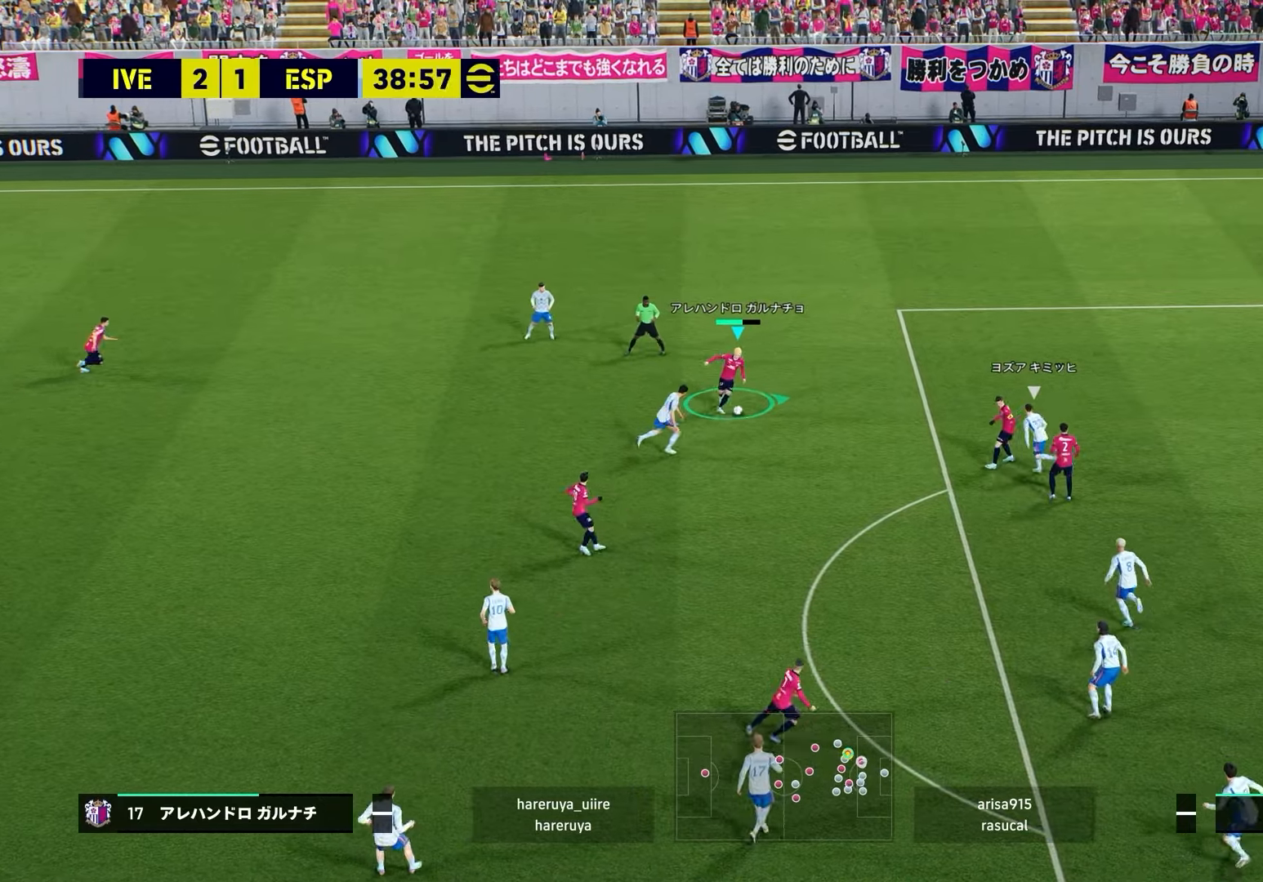
{"buttons": ["R2"], "left_stick": "up-right", "right_stick": "center", "events": [[67, "left_stick", "up-right"]]}
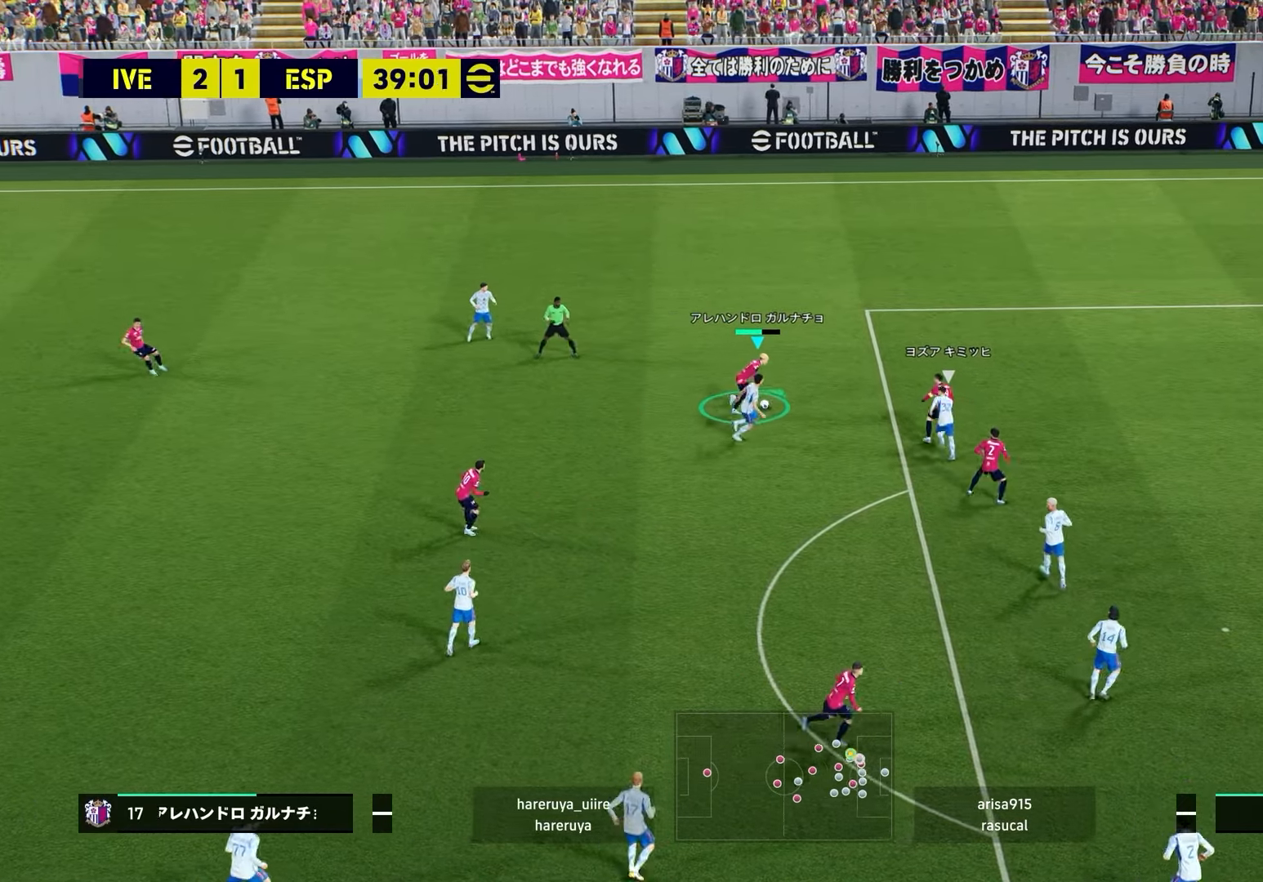
{"buttons": ["R2"], "left_stick": "up-right", "right_stick": "center", "events": []}
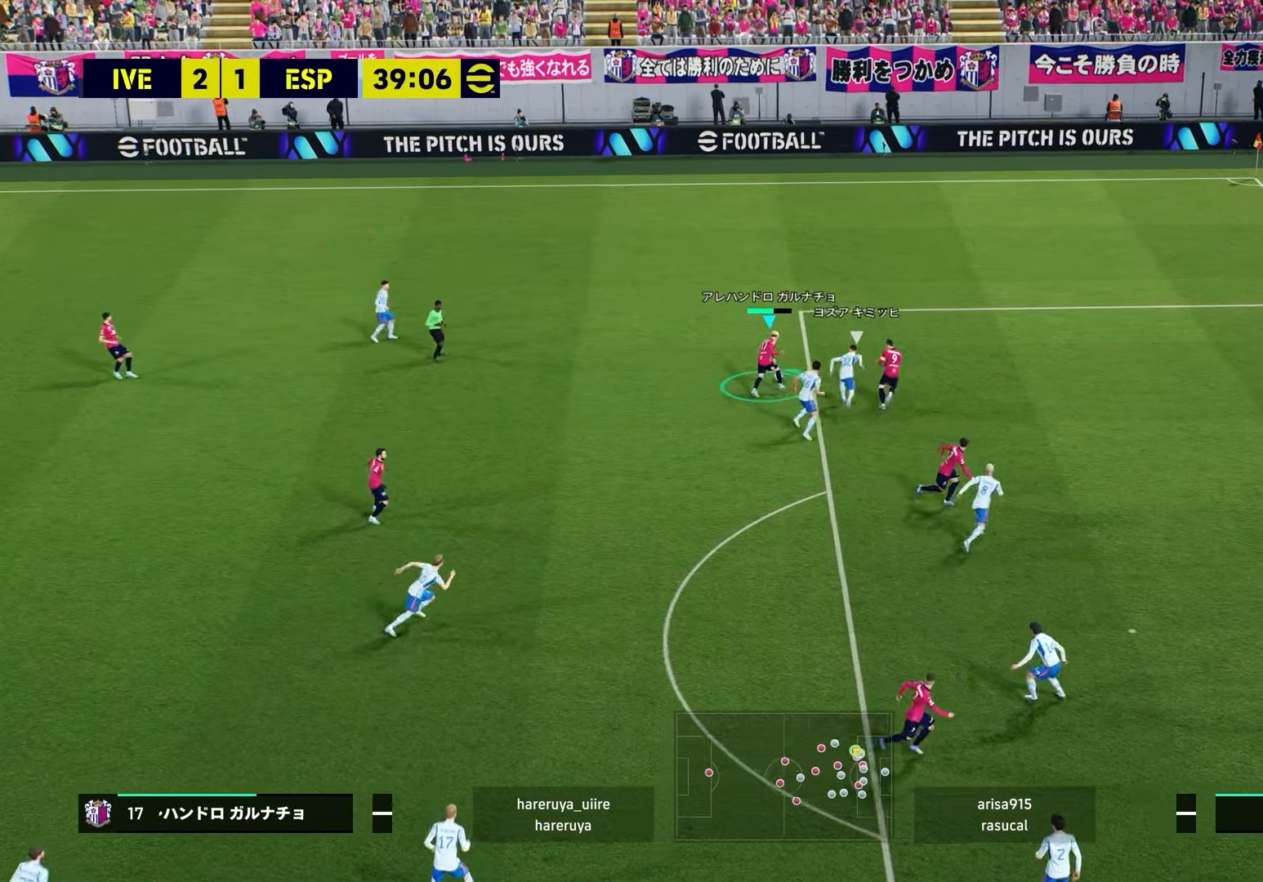
{"buttons": ["R2"], "left_stick": "up-right", "right_stick": "center", "events": []}
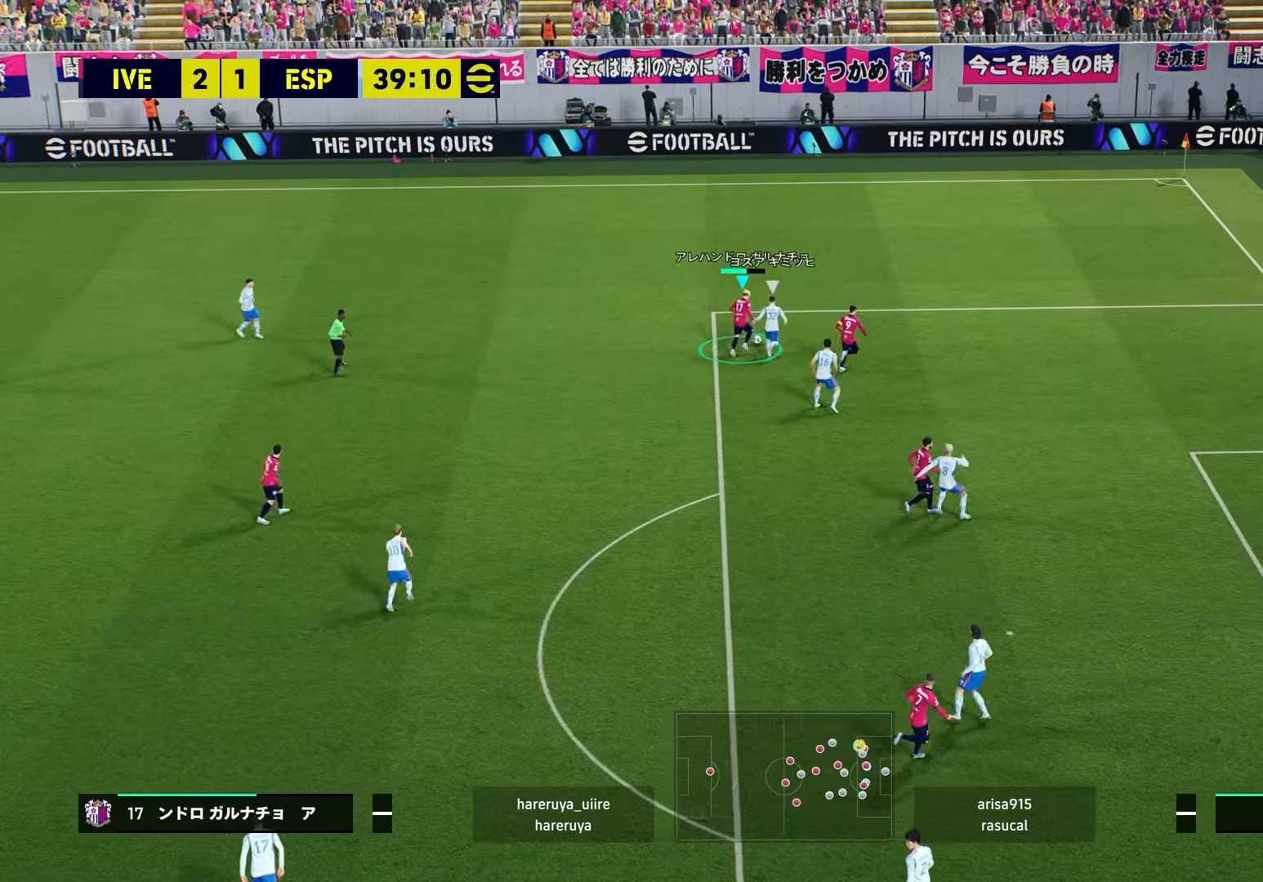
{"buttons": ["R2"], "left_stick": "up-right", "right_stick": "center", "events": []}
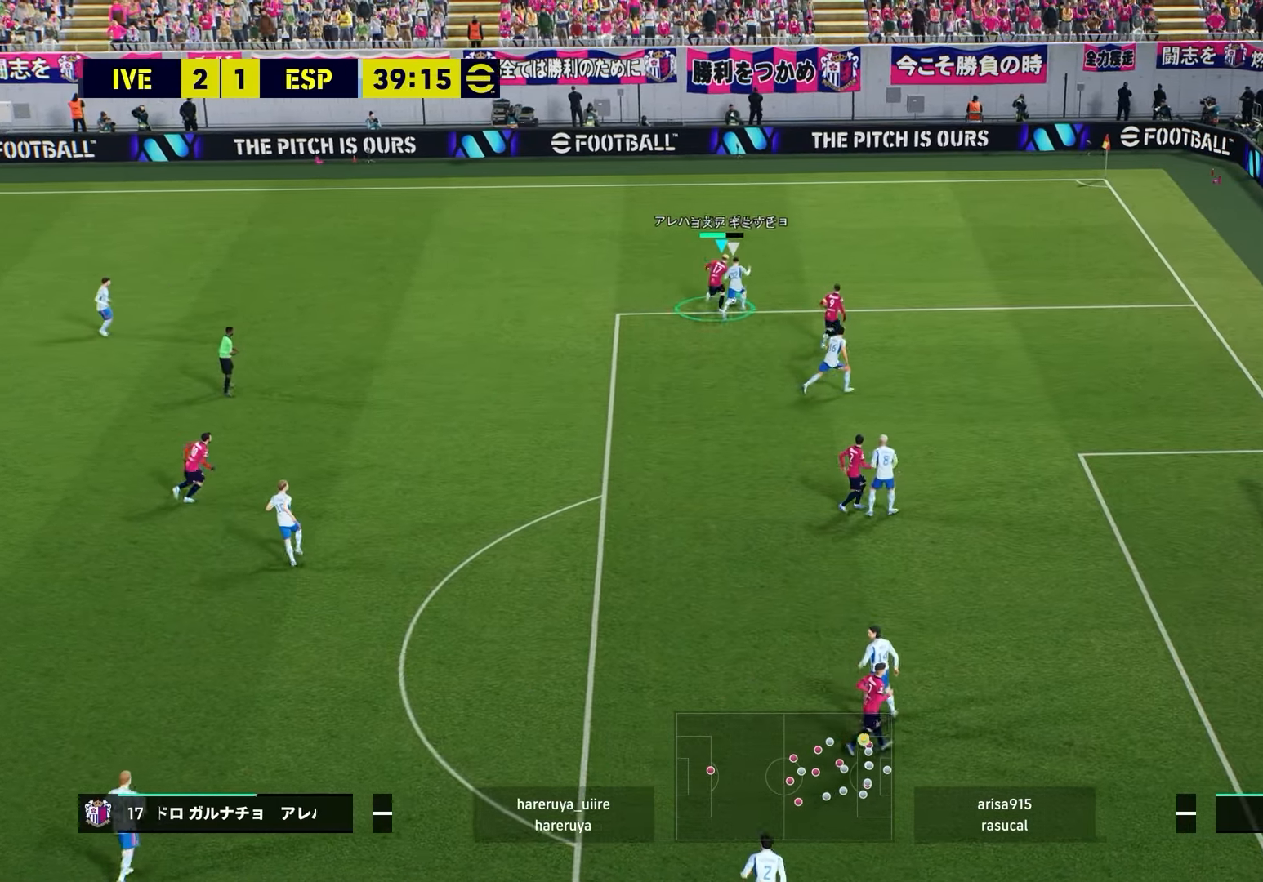
{"buttons": [], "left_stick": "up-right", "right_stick": "center", "events": [[483, "R2", "up"]]}
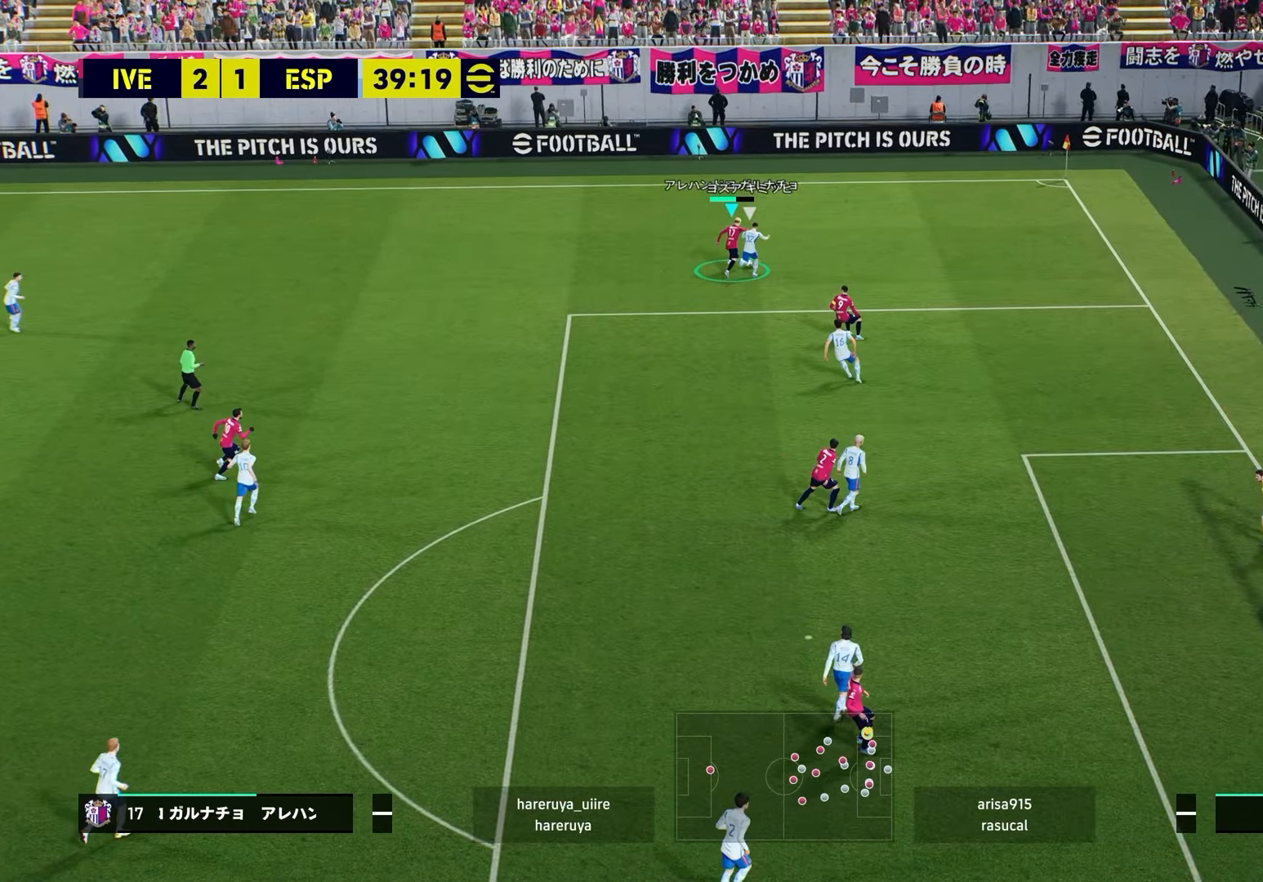
{"buttons": [], "left_stick": "up-left", "right_stick": "center", "events": [[67, "left_stick", "center"], [233, "left_stick", "up-left"]]}
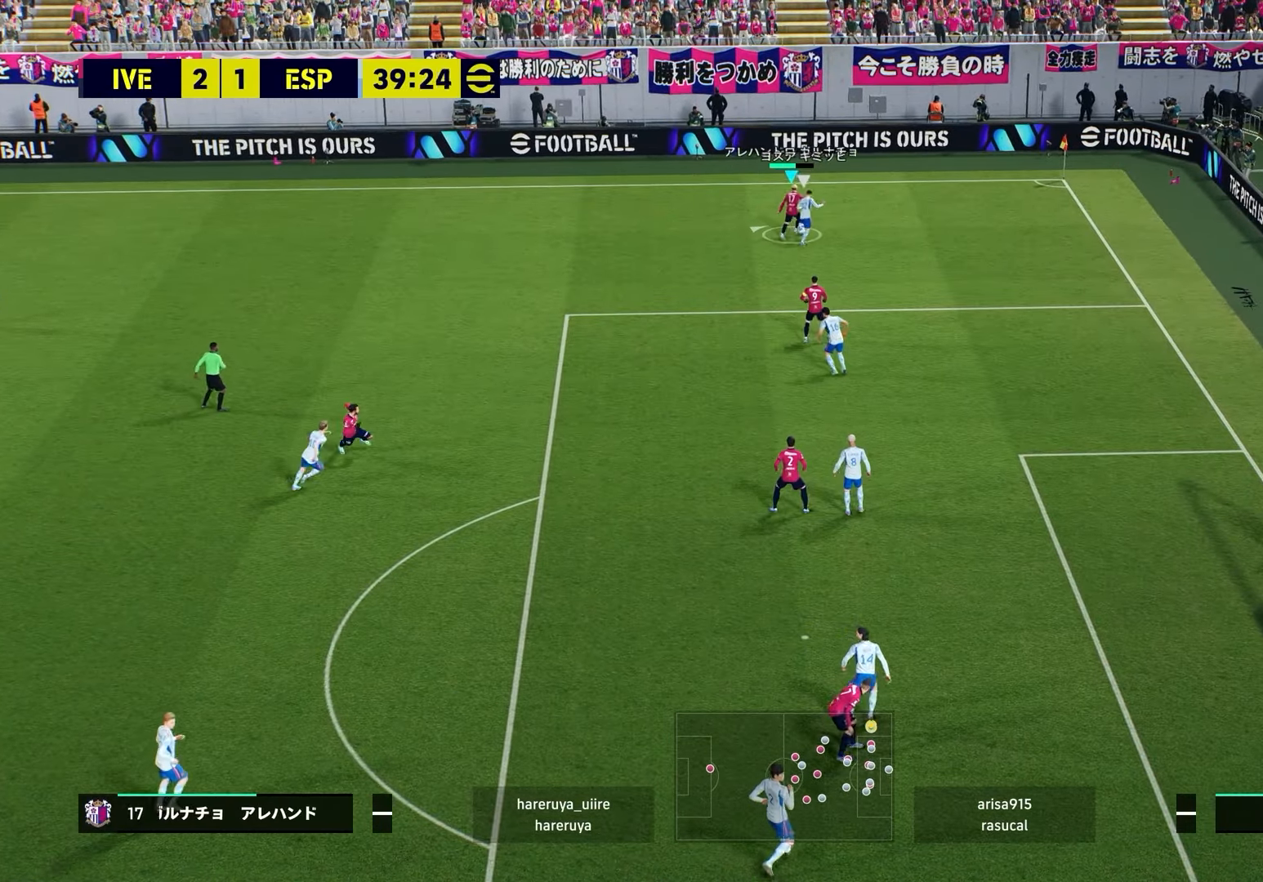
{"buttons": [], "left_stick": "left", "right_stick": "center", "events": [[150, "left_stick", "left"]]}
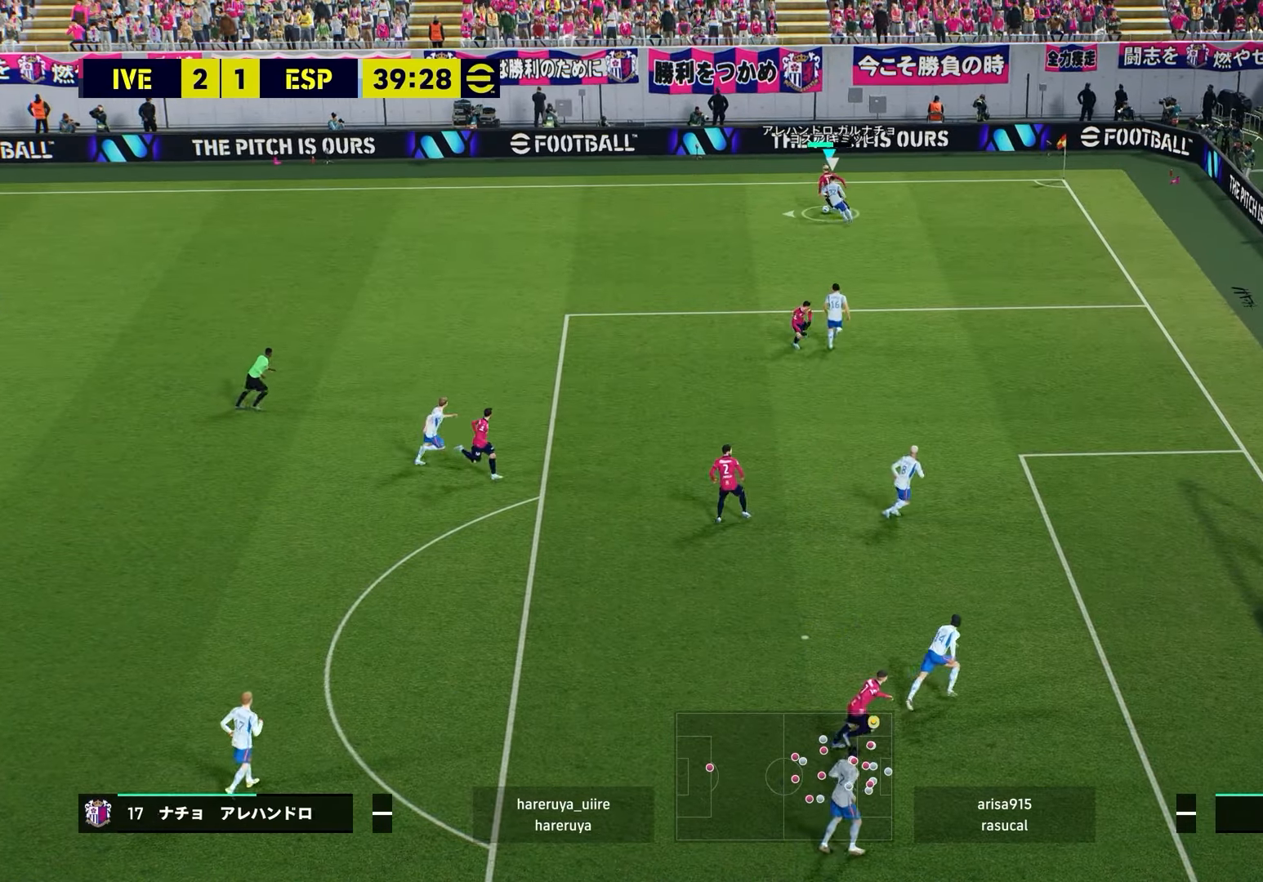
{"buttons": [], "left_stick": "up-right", "right_stick": "center", "events": [[67, "left_stick", "up-left"], [450, "left_stick", "up-right"]]}
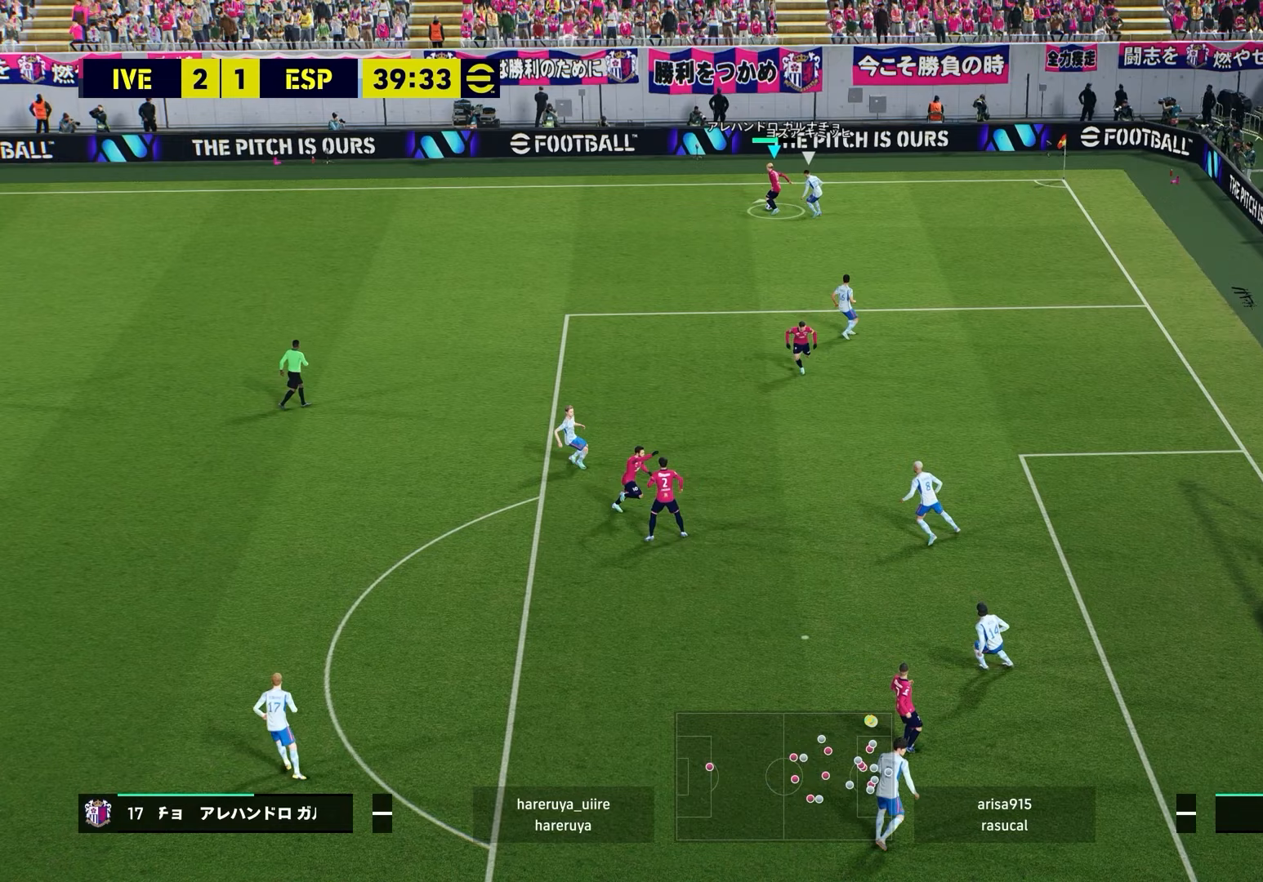
{"buttons": ["R2"], "left_stick": "right", "right_stick": "center", "events": [[350, "left_stick", "right"], [483, "R2", "down"]]}
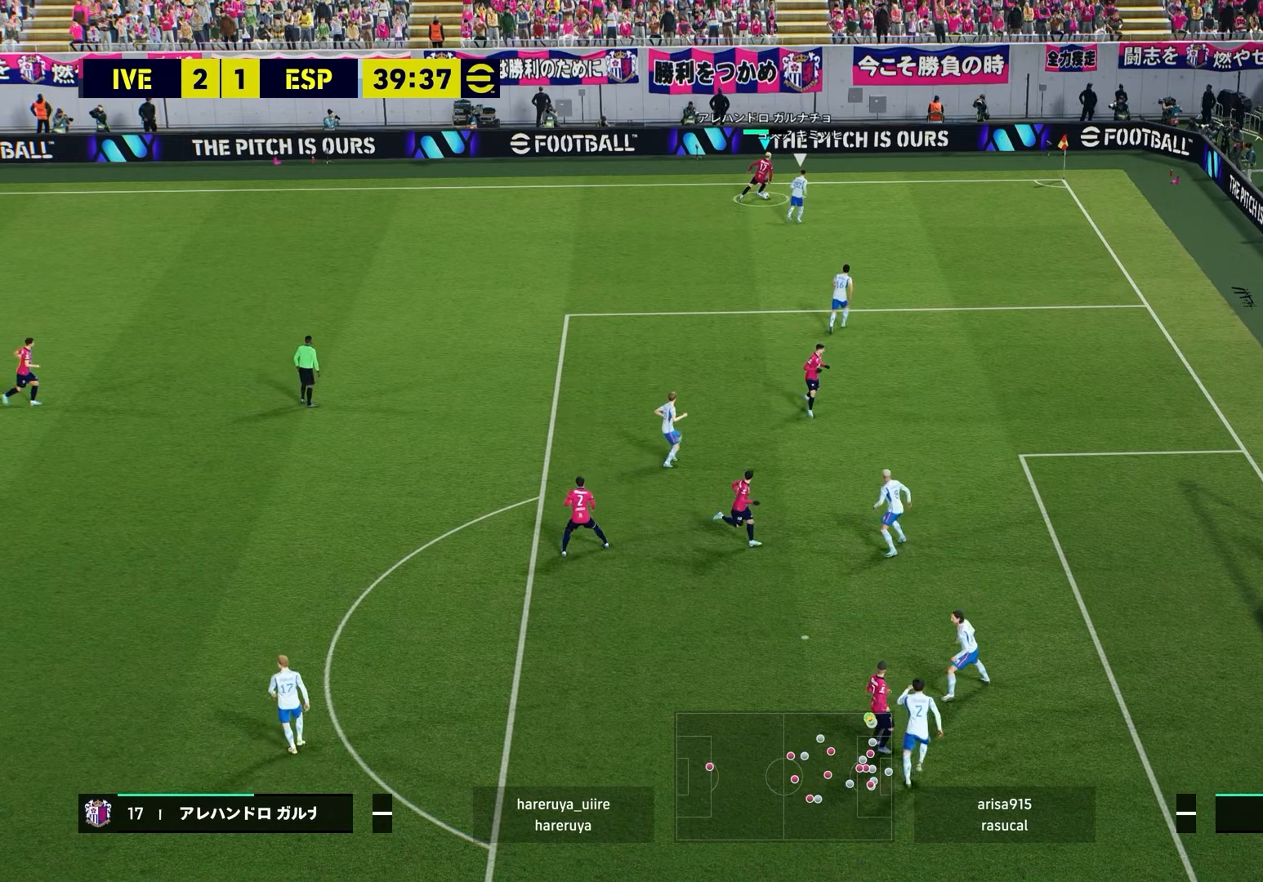
{"buttons": ["R2"], "left_stick": "right", "right_stick": "center", "events": []}
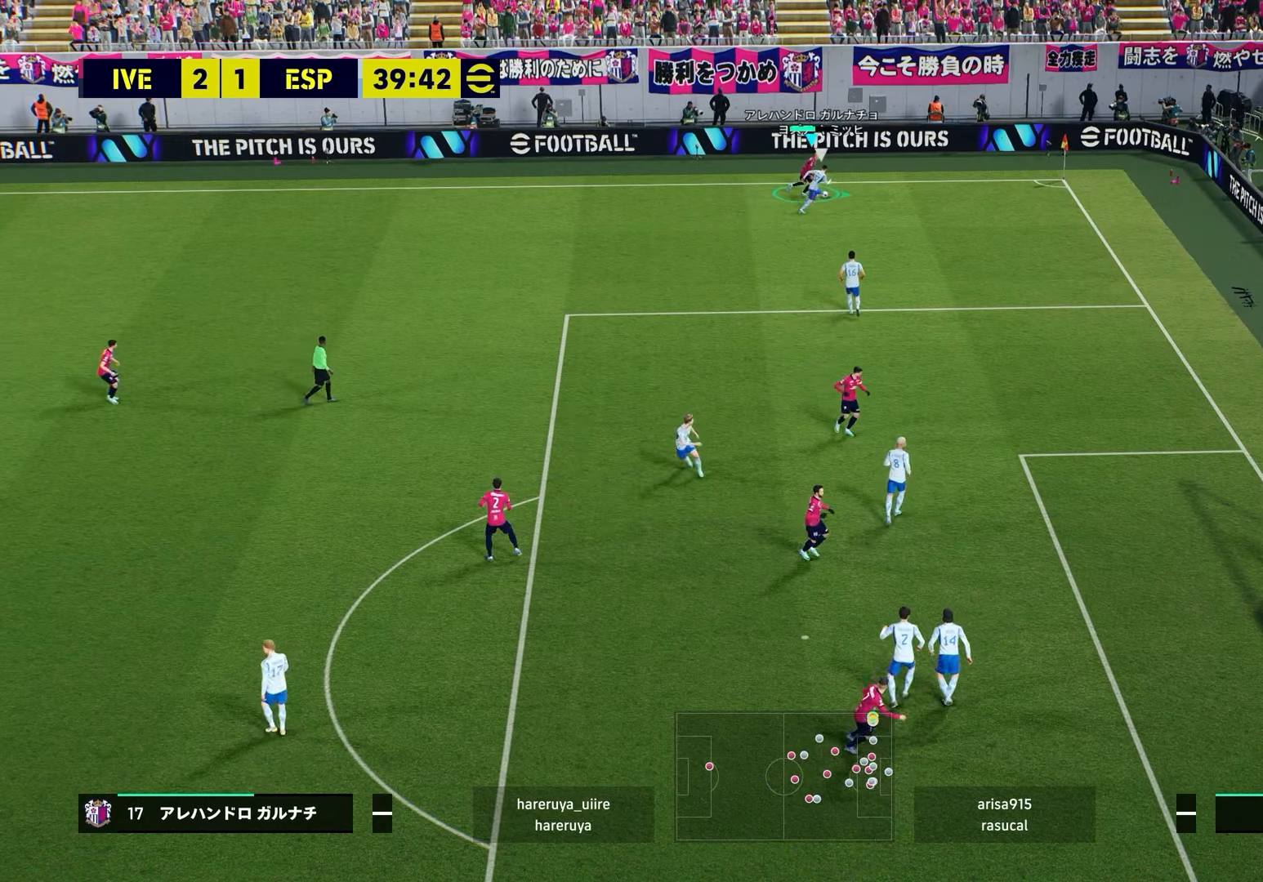
{"buttons": [], "left_stick": "center", "right_stick": "center", "events": [[217, "R2", "up"], [250, "left_stick", "center"]]}
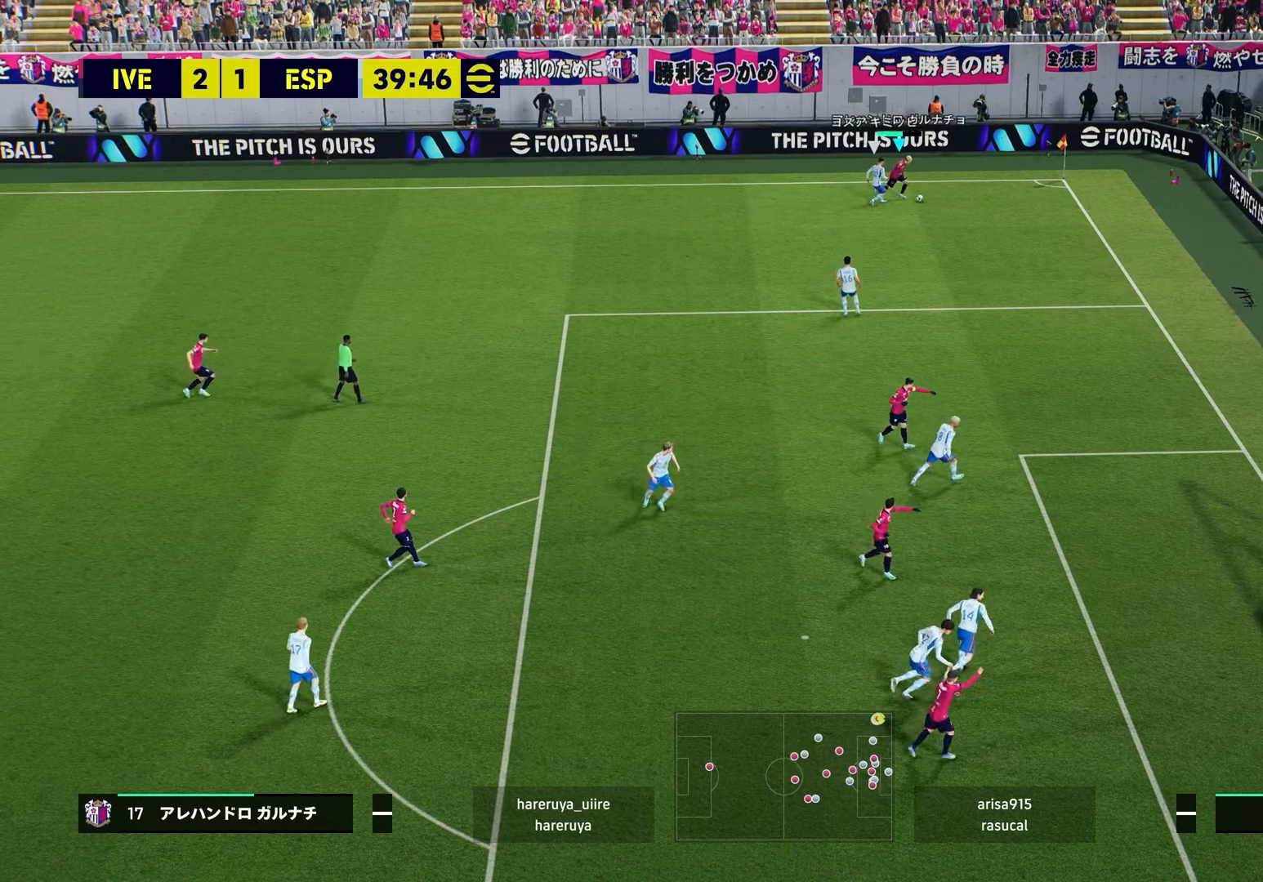
{"buttons": [], "left_stick": "center", "right_stick": "center", "events": [[200, "SQUARE", "down"], [283, "CROSS", "down"], [333, "SQUARE", "up"], [400, "CROSS", "up"]]}
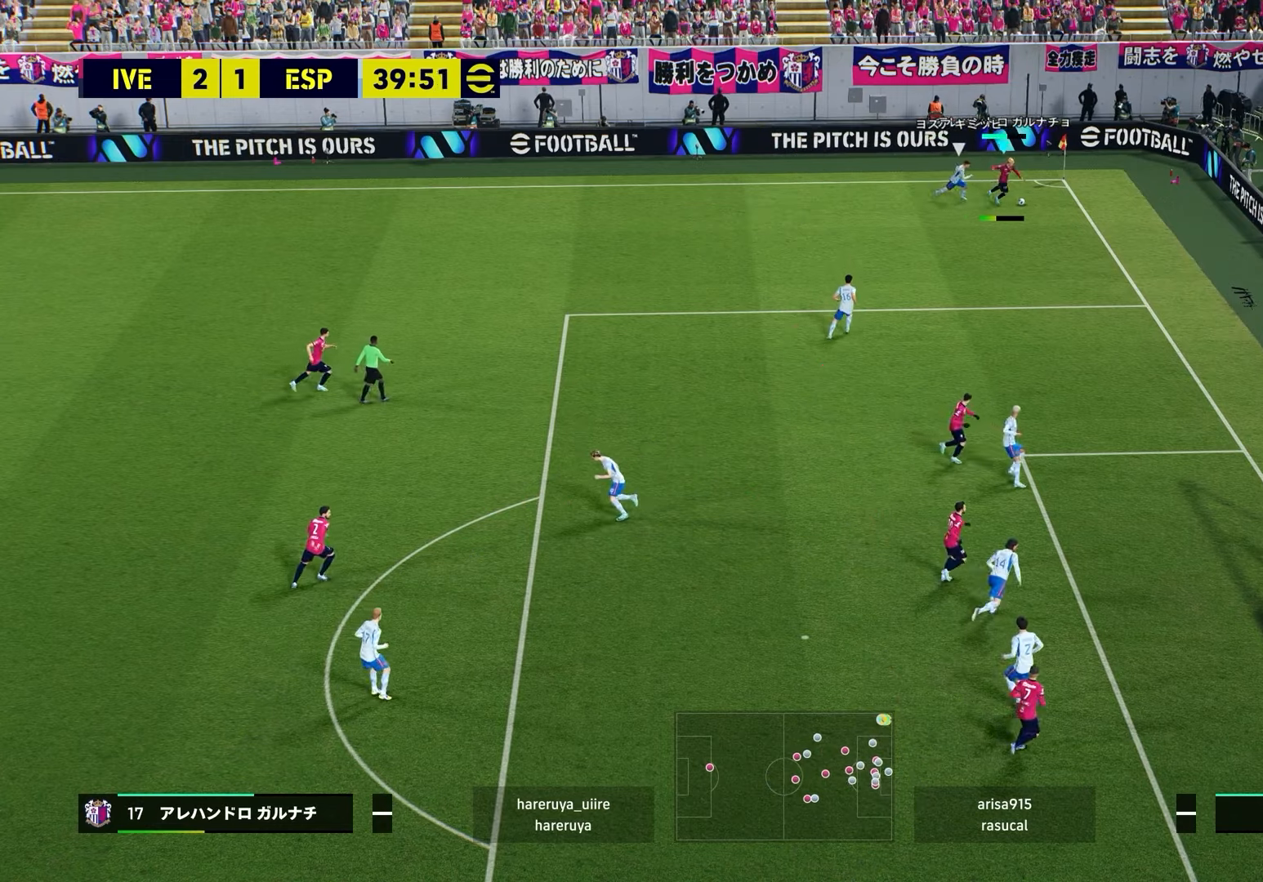
{"buttons": [], "left_stick": "left", "right_stick": "center", "events": [[17, "left_stick", "left"]]}
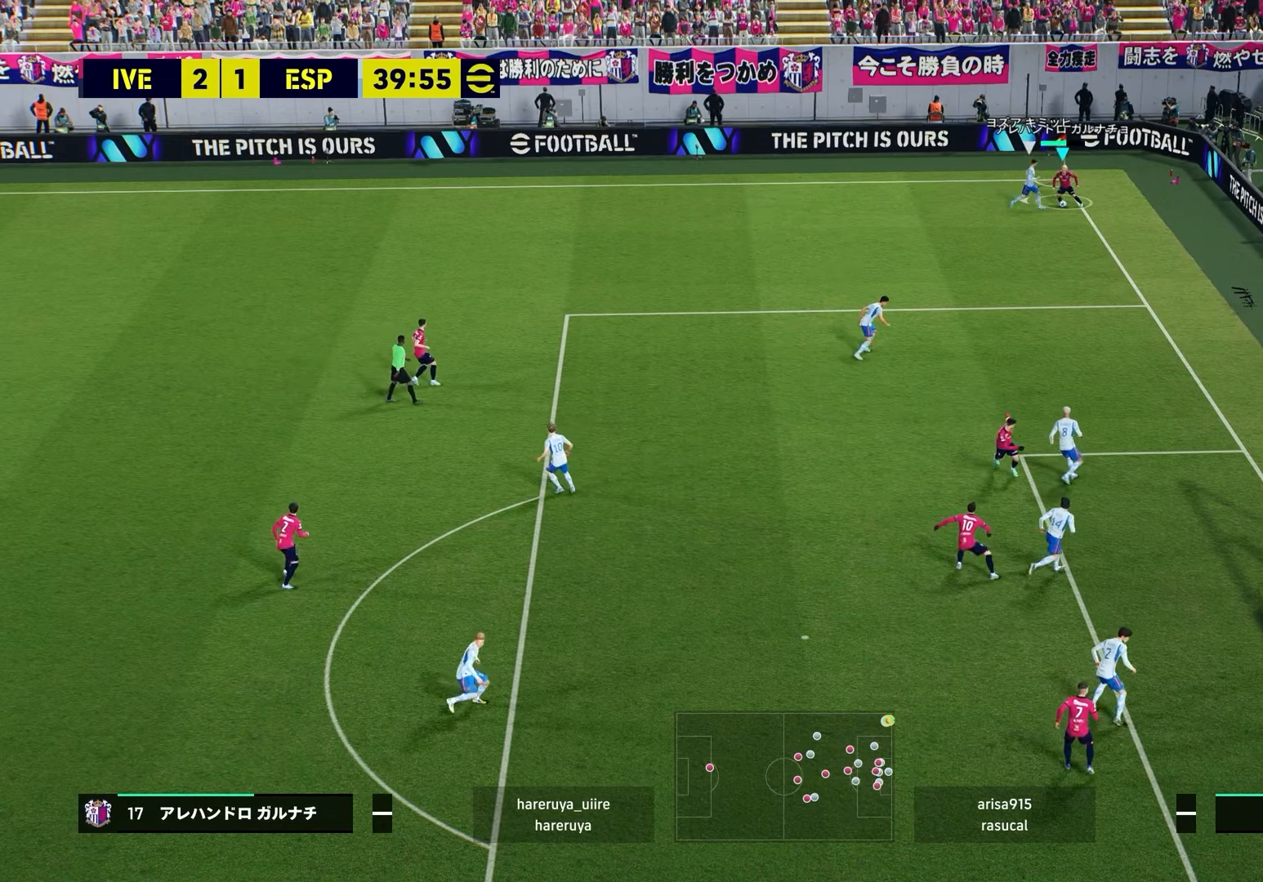
{"buttons": ["R2"], "left_stick": "down-left", "right_stick": "center", "events": [[83, "left_stick", "down-left"], [100, "R2", "down"]]}
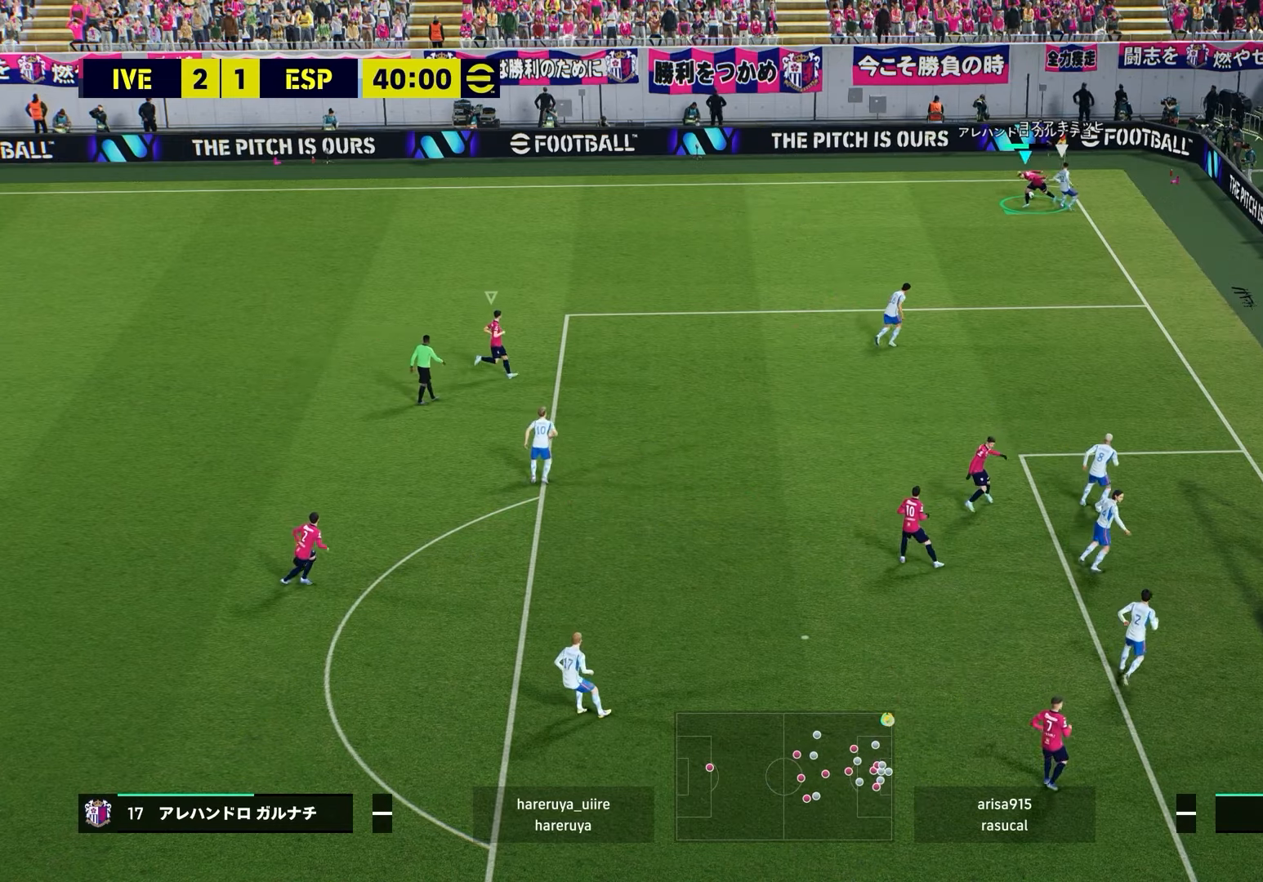
{"buttons": [], "left_stick": "center", "right_stick": "center", "events": [[183, "R2", "up"], [250, "left_stick", "left"], [350, "left_stick", "center"]]}
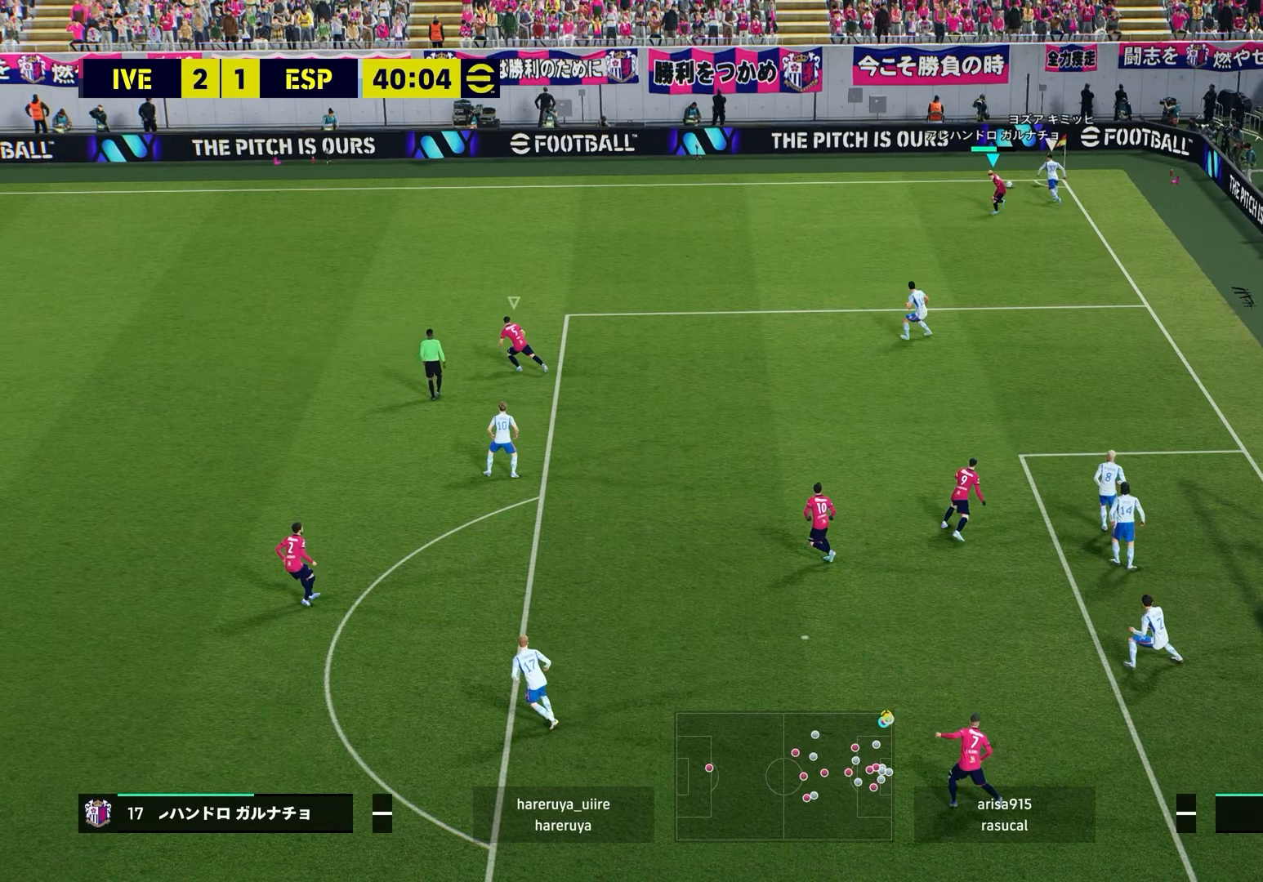
{"buttons": [], "left_stick": "center", "right_stick": "center", "events": []}
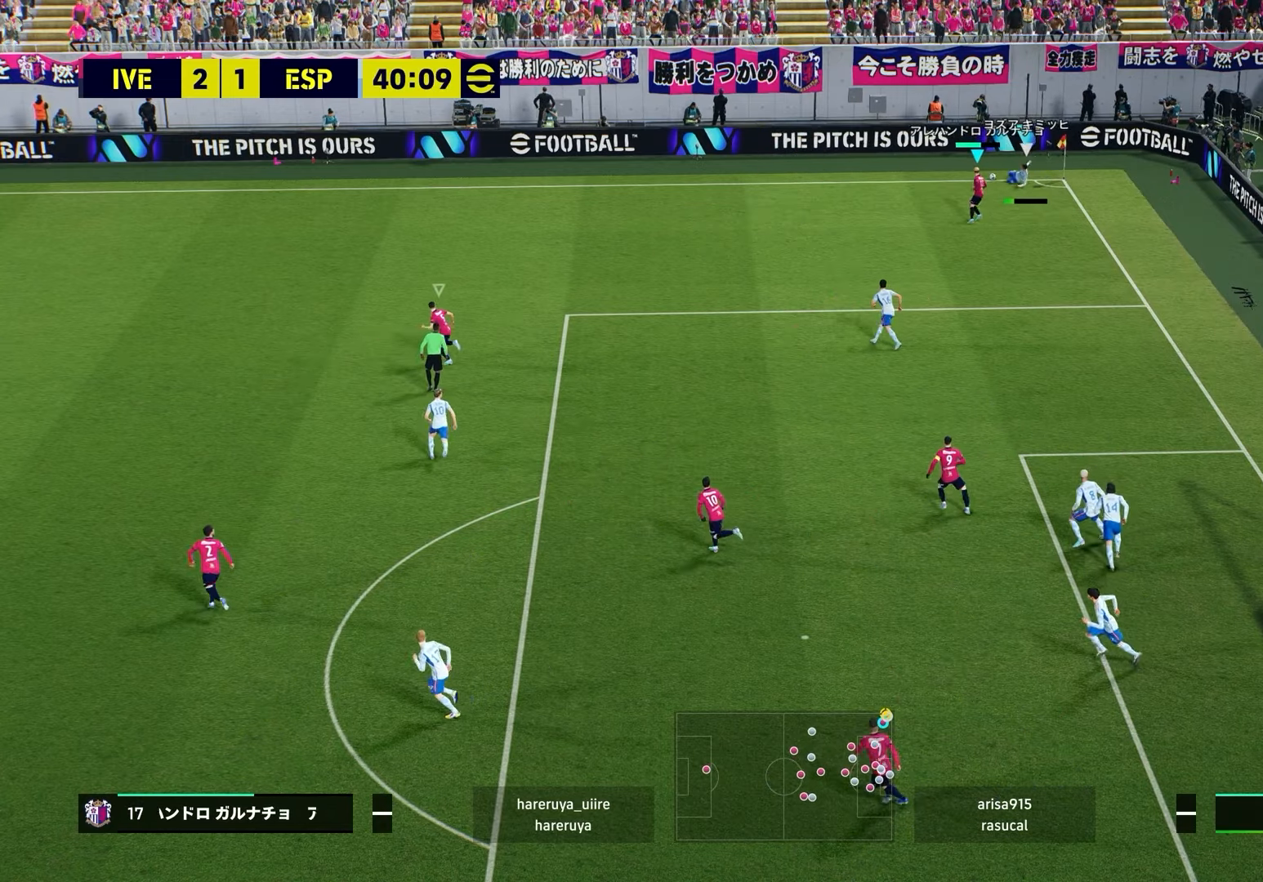
{"buttons": [], "left_stick": "center", "right_stick": "center", "events": []}
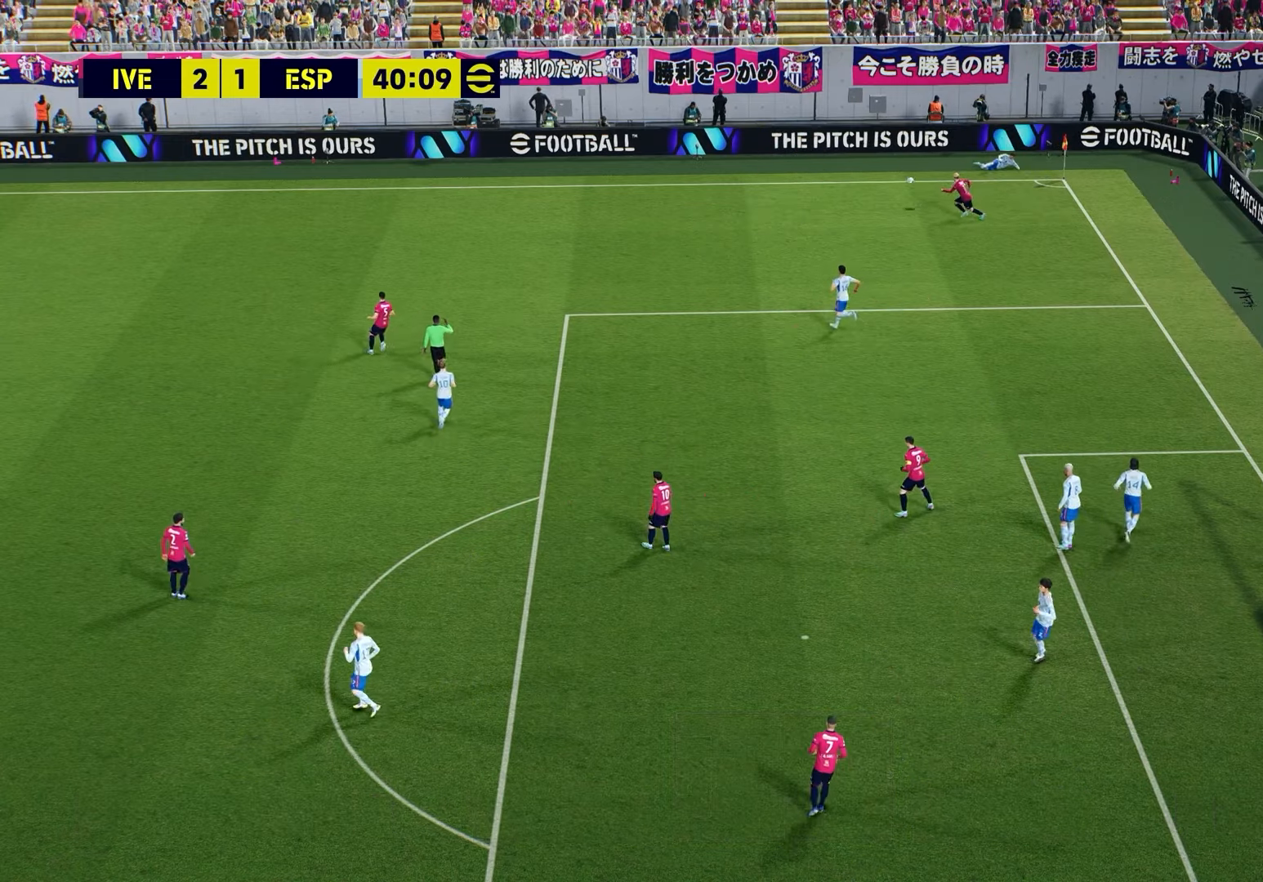
{"buttons": ["CROSS"], "left_stick": "center", "right_stick": "center", "events": [[417, "CROSS", "down"]]}
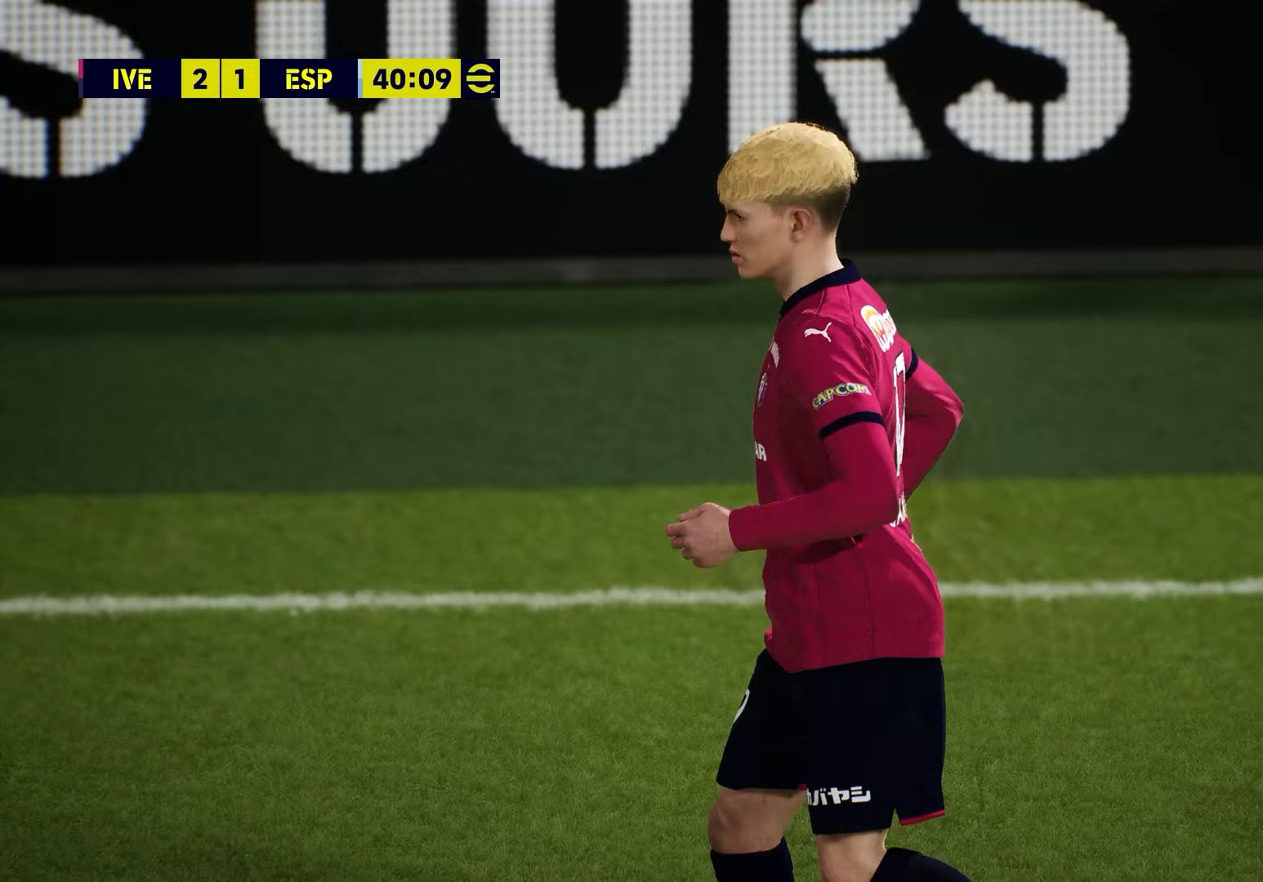
{"buttons": ["CROSS"], "left_stick": "center", "right_stick": "center", "events": [[17, "CROSS", "up"], [117, "CROSS", "down"], [233, "CROSS", "up"], [267, "CROSS", "down"], [383, "CROSS", "up"], [483, "CROSS", "down"]]}